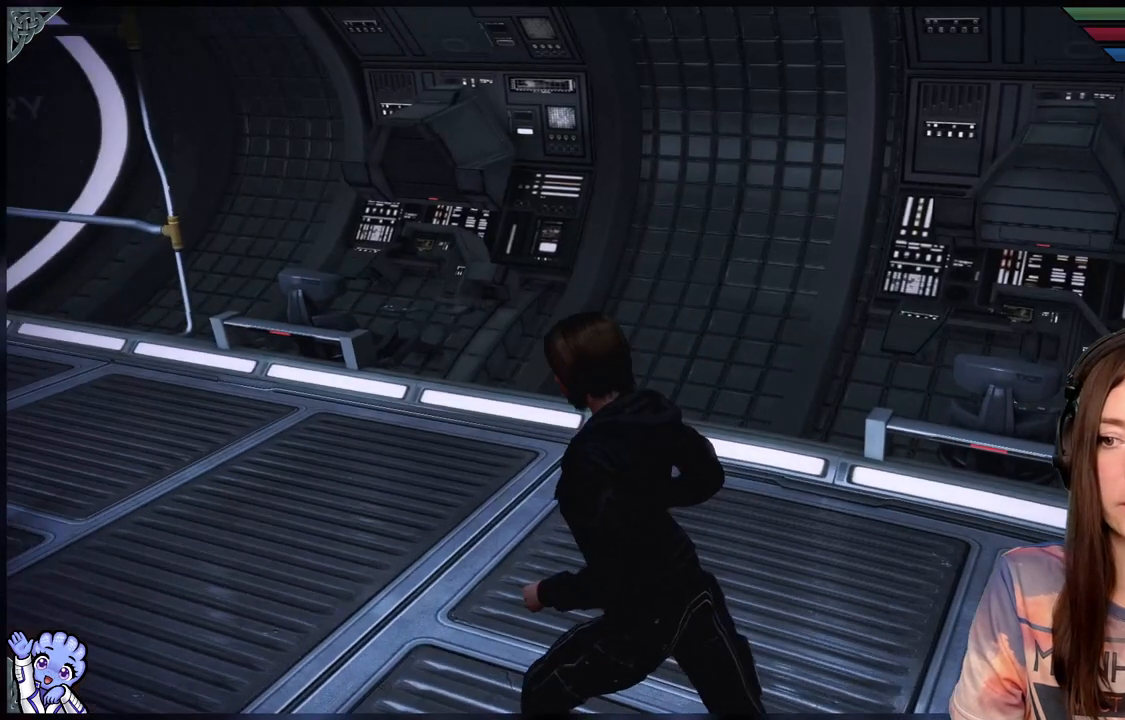
Gameplay with a controller (Xbox layout); each line is a JSON object with the inputs held at the frame after it. "events" lists button and stick changes between this image and that frame as [ms after this image, input, new state], when the widget could be followed in between. Not read: R2.
{"buttons": [], "left_stick": "up-left", "right_stick": "left", "events": [[17, "right_stick", "down-left"], [117, "right_stick", "left"]]}
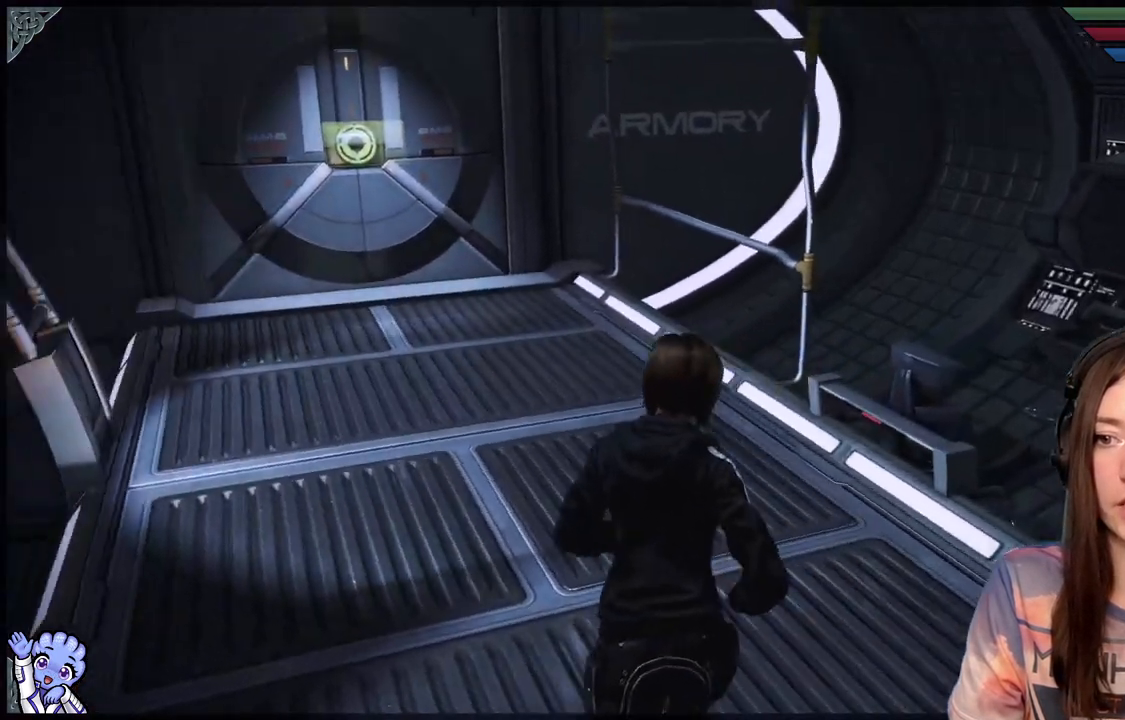
{"buttons": [], "left_stick": "up", "right_stick": "center", "events": [[150, "left_stick", "up"], [383, "right_stick", "center"]]}
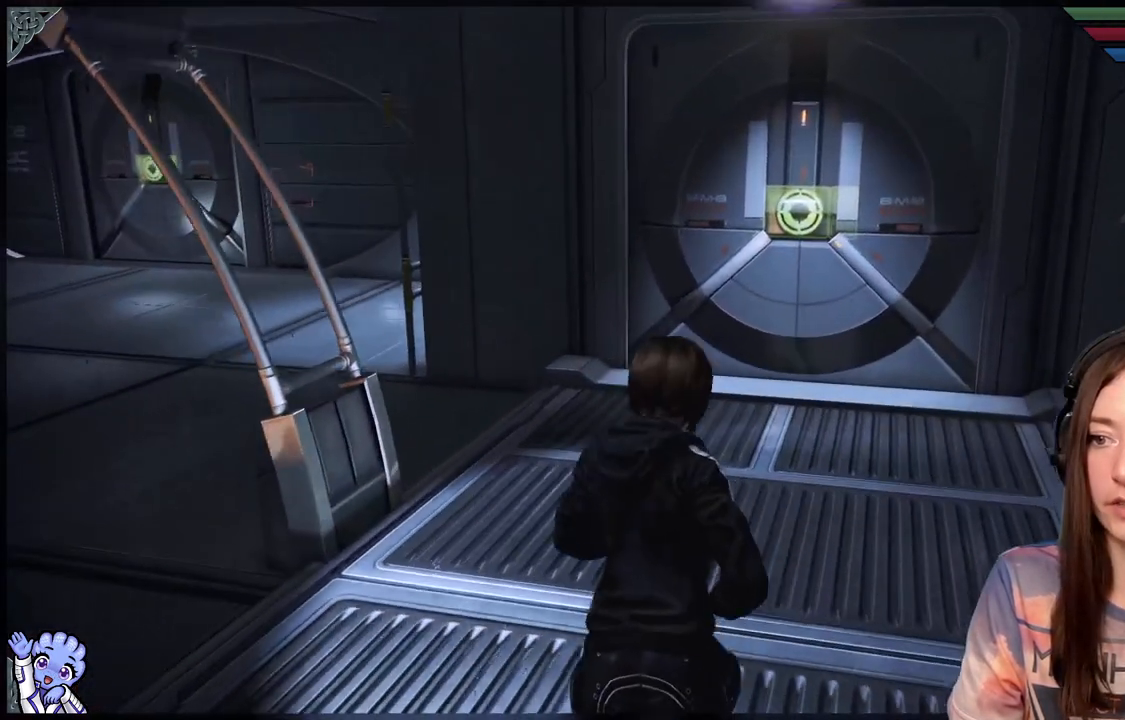
{"buttons": [], "left_stick": "up", "right_stick": "center", "events": []}
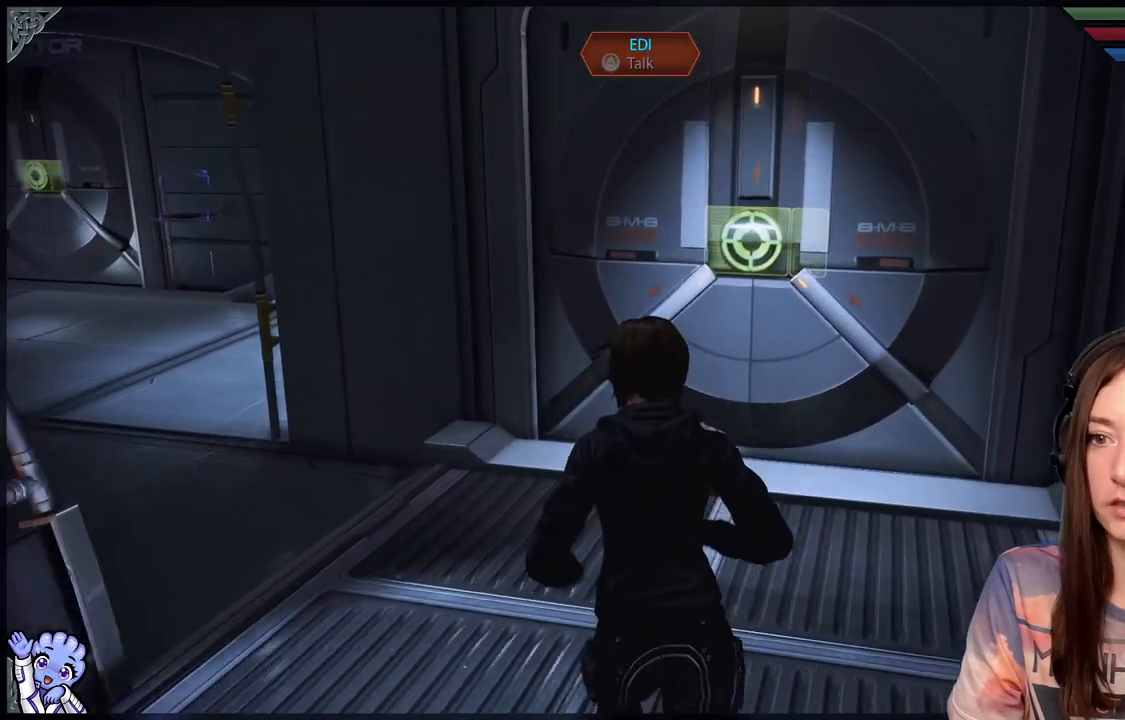
{"buttons": [], "left_stick": "center", "right_stick": "center", "events": [[450, "left_stick", "center"]]}
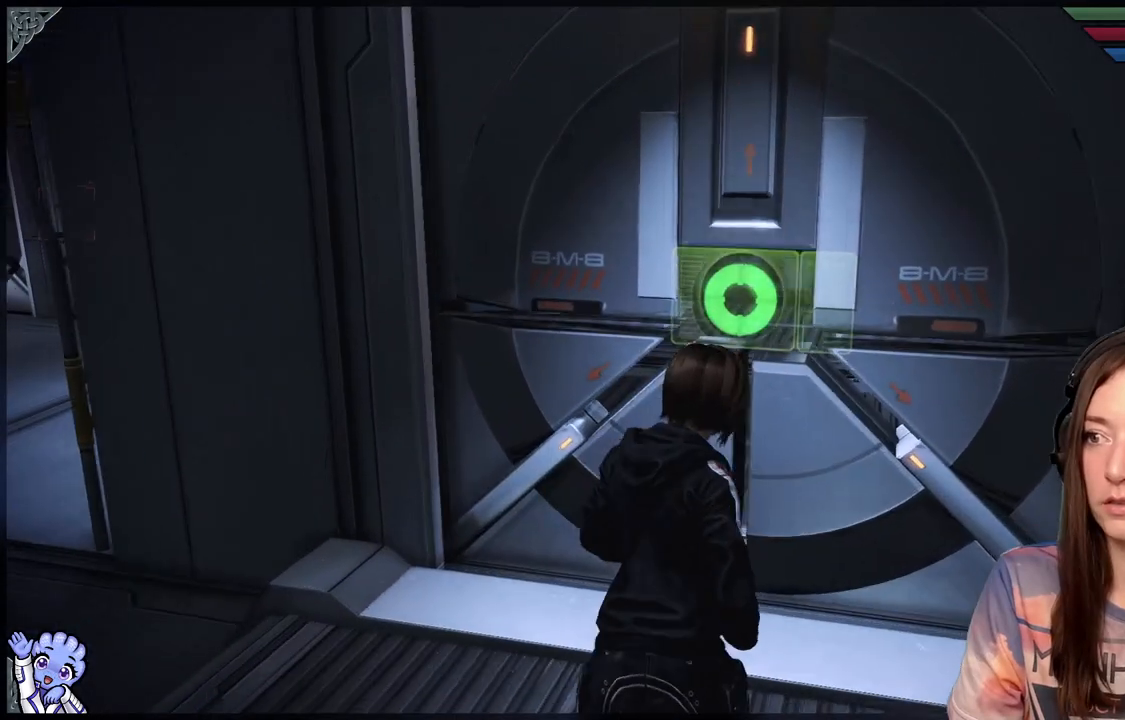
{"buttons": [], "left_stick": "center", "right_stick": "center", "events": [[100, "right_stick", "right"], [417, "right_stick", "center"]]}
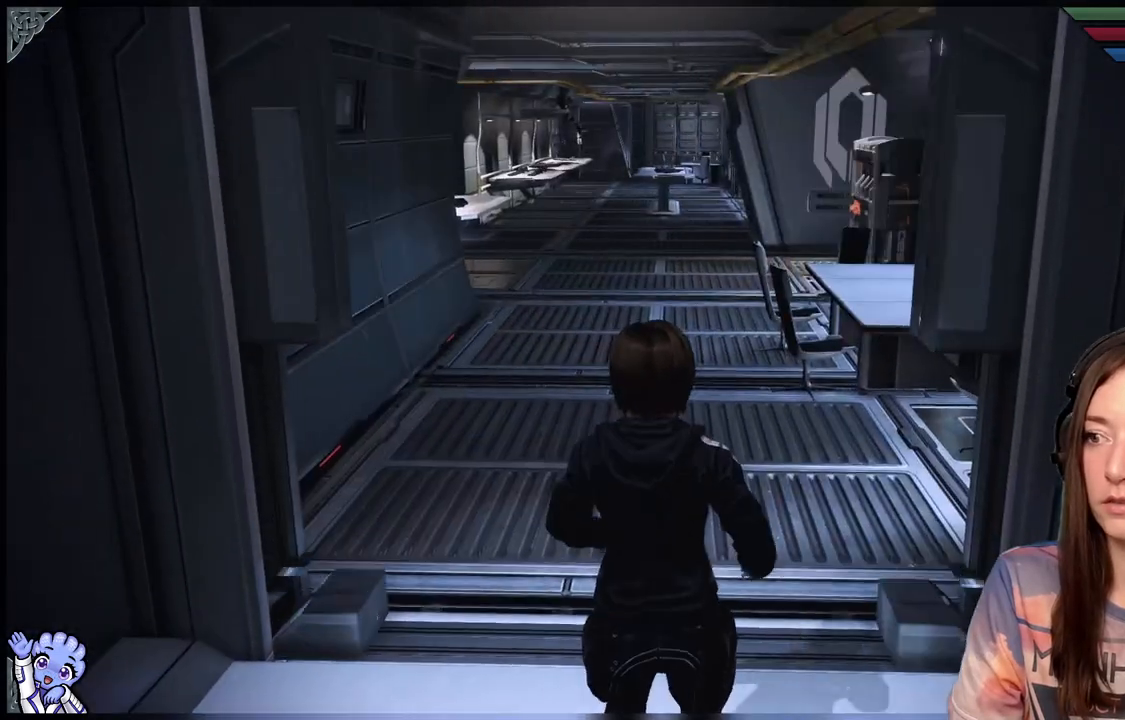
{"buttons": [], "left_stick": "center", "right_stick": "center", "events": []}
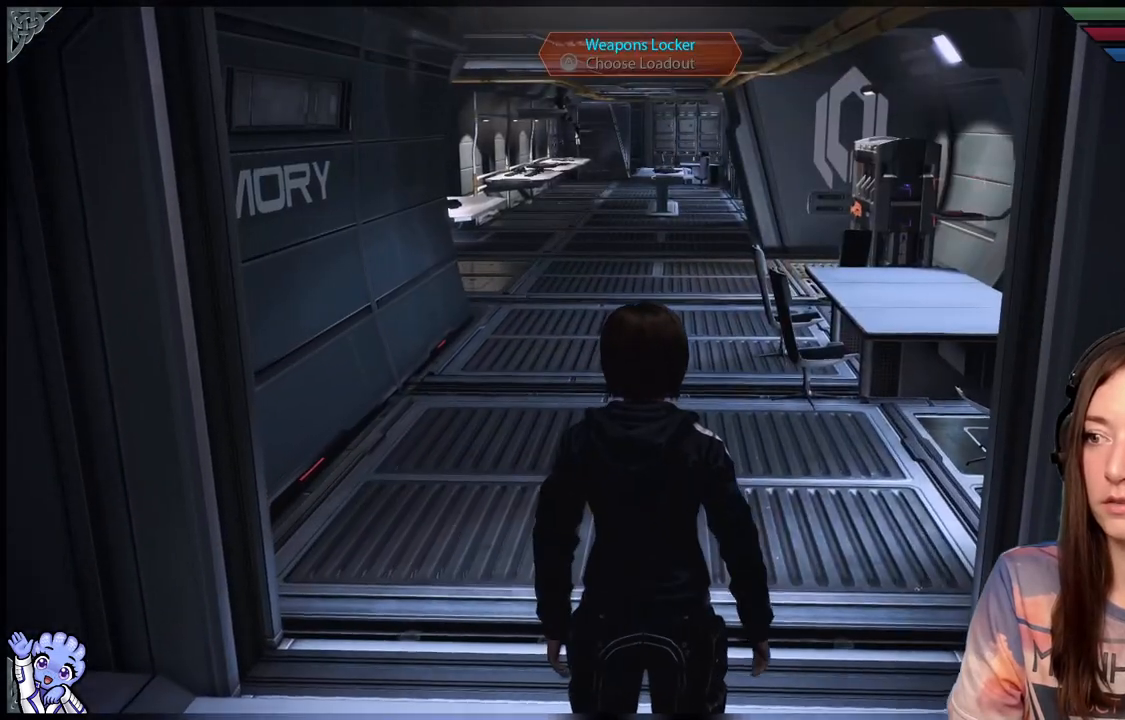
{"buttons": [], "left_stick": "center", "right_stick": "center", "events": []}
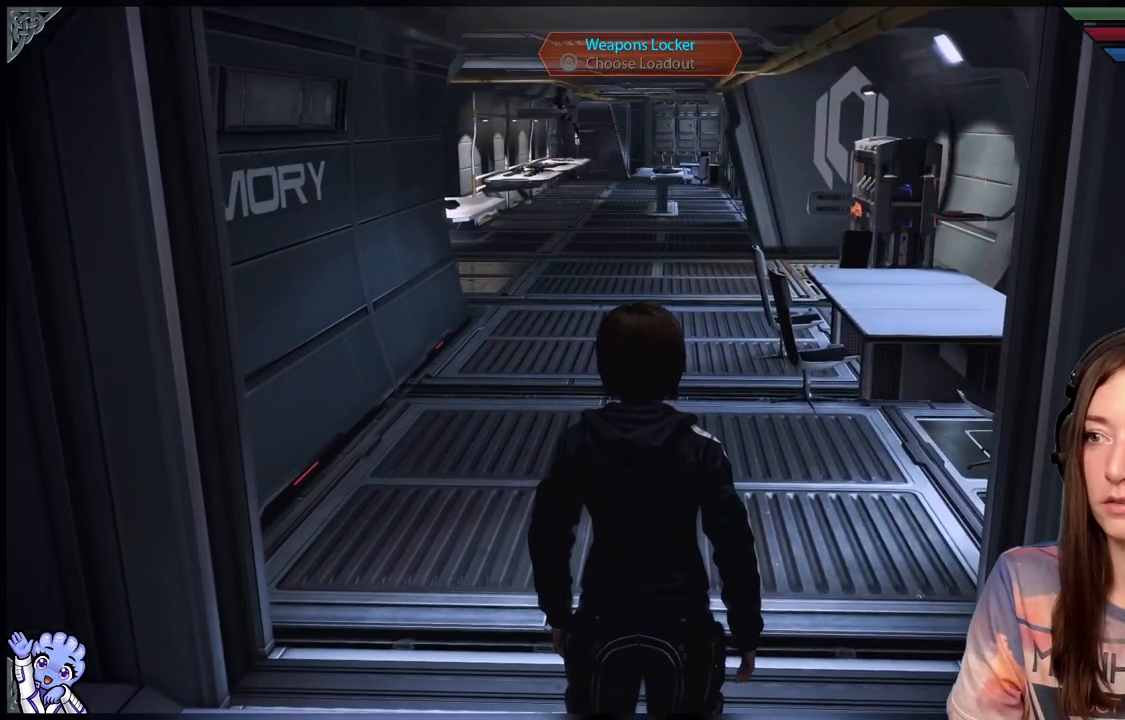
{"buttons": [], "left_stick": "center", "right_stick": "center", "events": []}
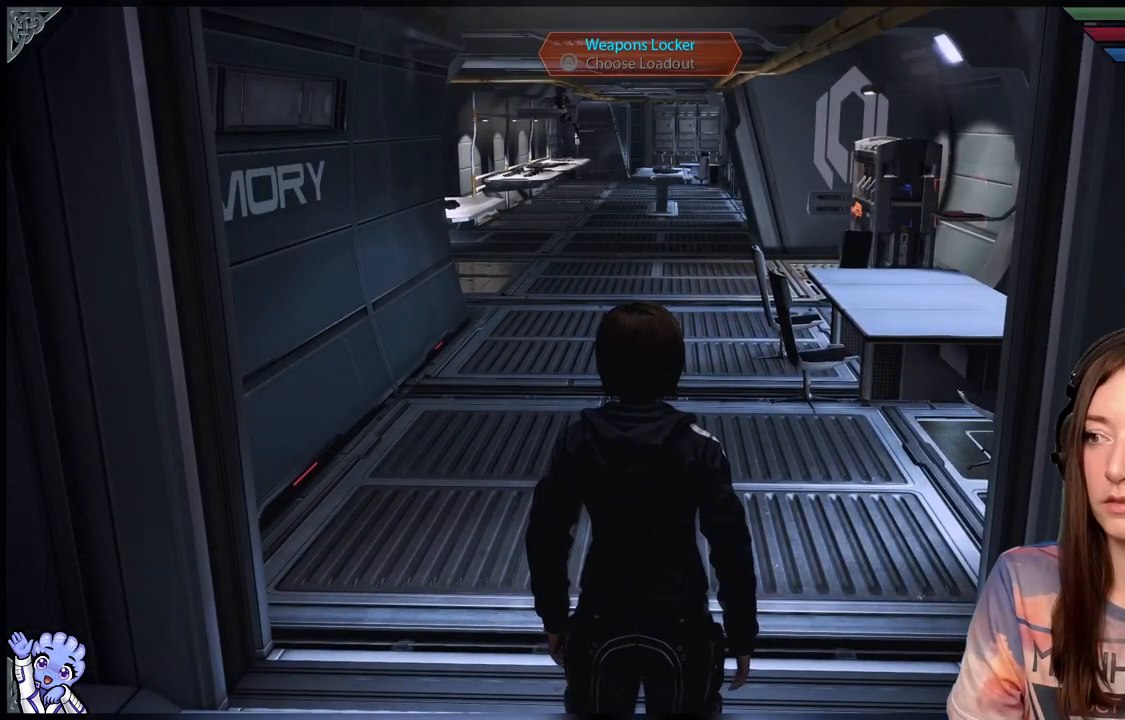
{"buttons": [], "left_stick": "up", "right_stick": "center", "events": [[167, "left_stick", "up"]]}
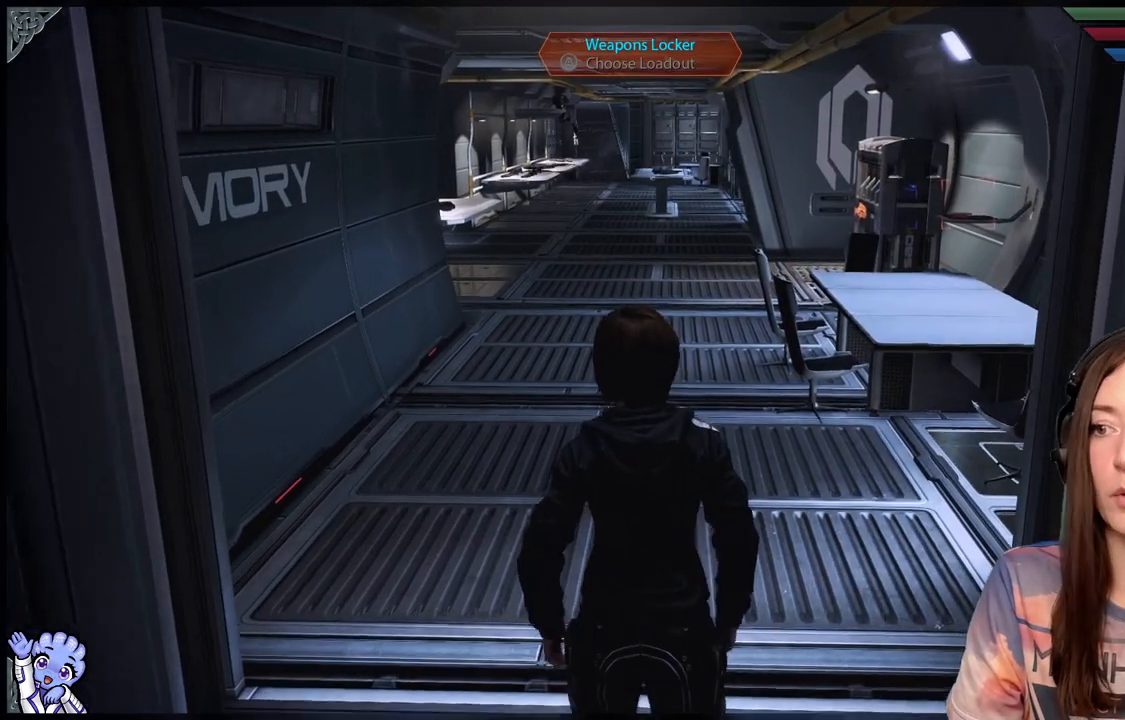
{"buttons": [], "left_stick": "up", "right_stick": "center", "events": []}
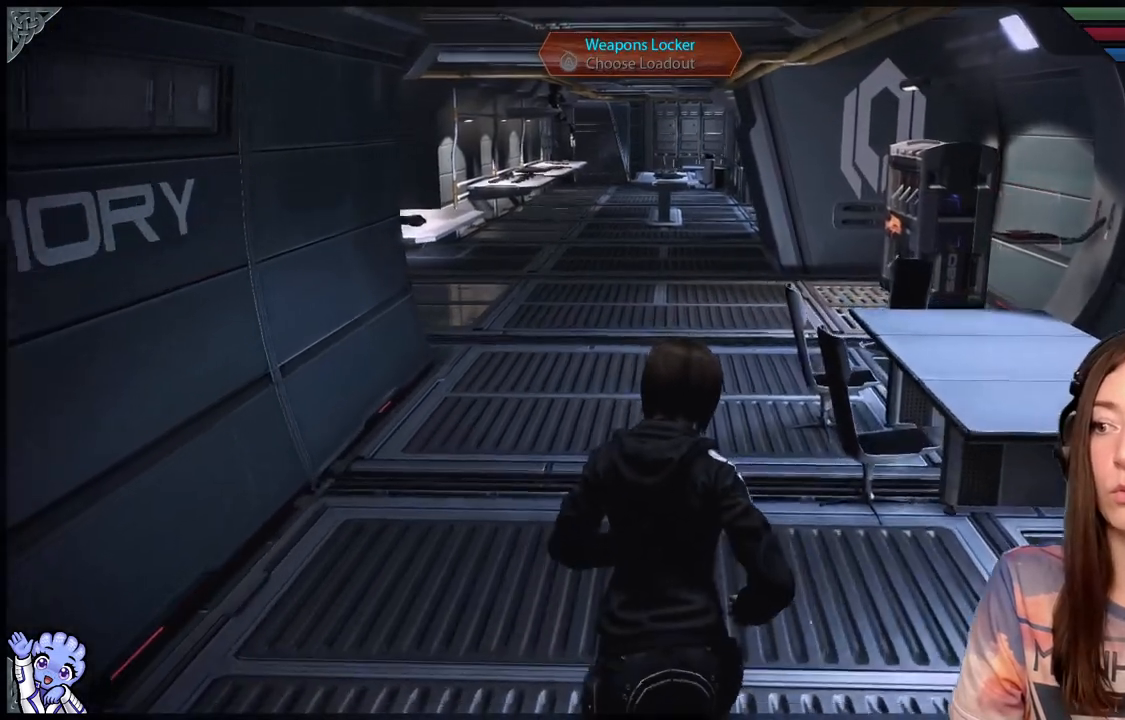
{"buttons": [], "left_stick": "up", "right_stick": "right", "events": [[400, "right_stick", "right"]]}
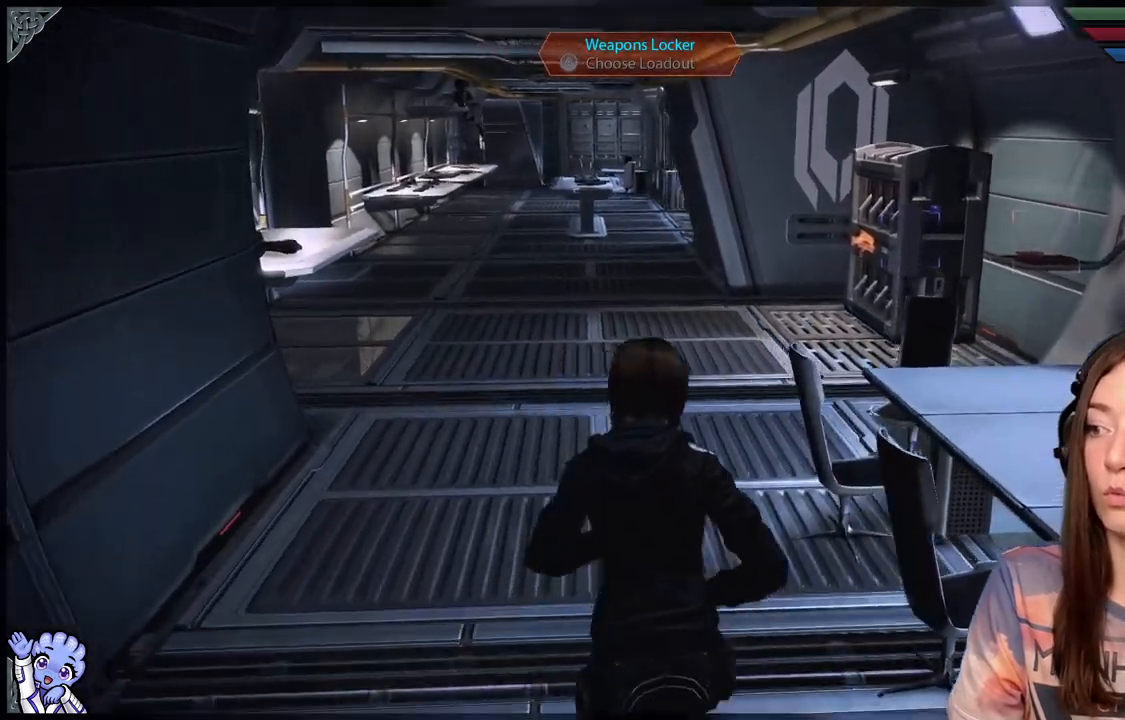
{"buttons": [], "left_stick": "up", "right_stick": "right", "events": []}
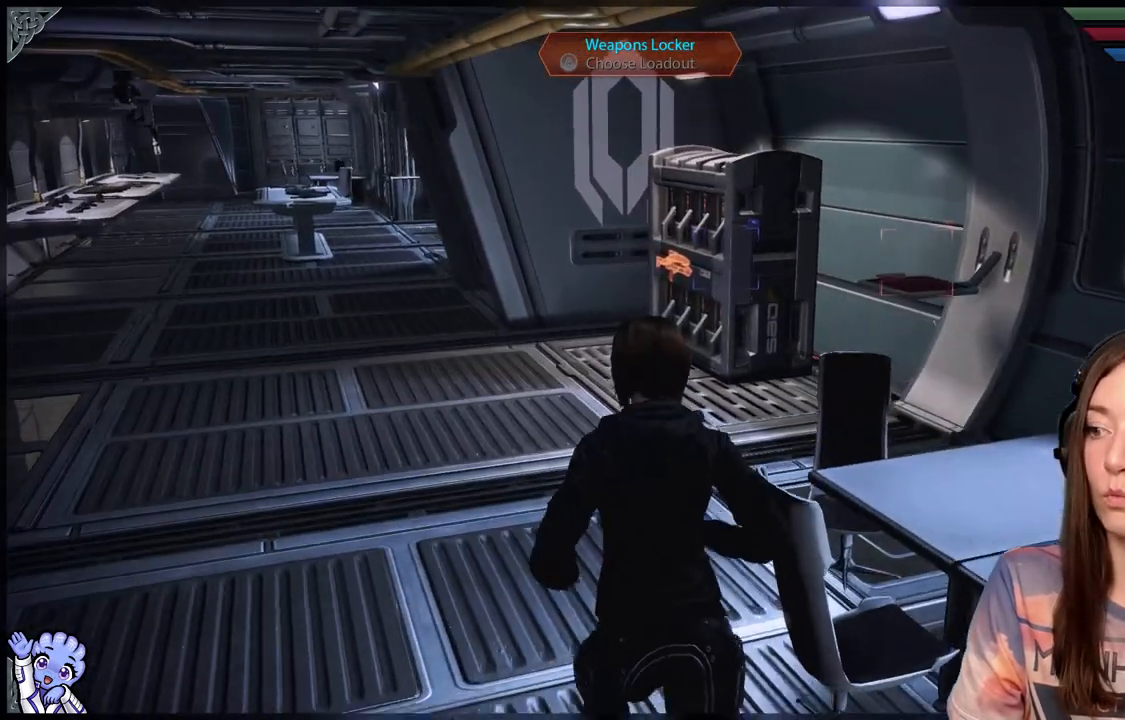
{"buttons": [], "left_stick": "up-left", "right_stick": "right", "events": [[83, "left_stick", "up-left"]]}
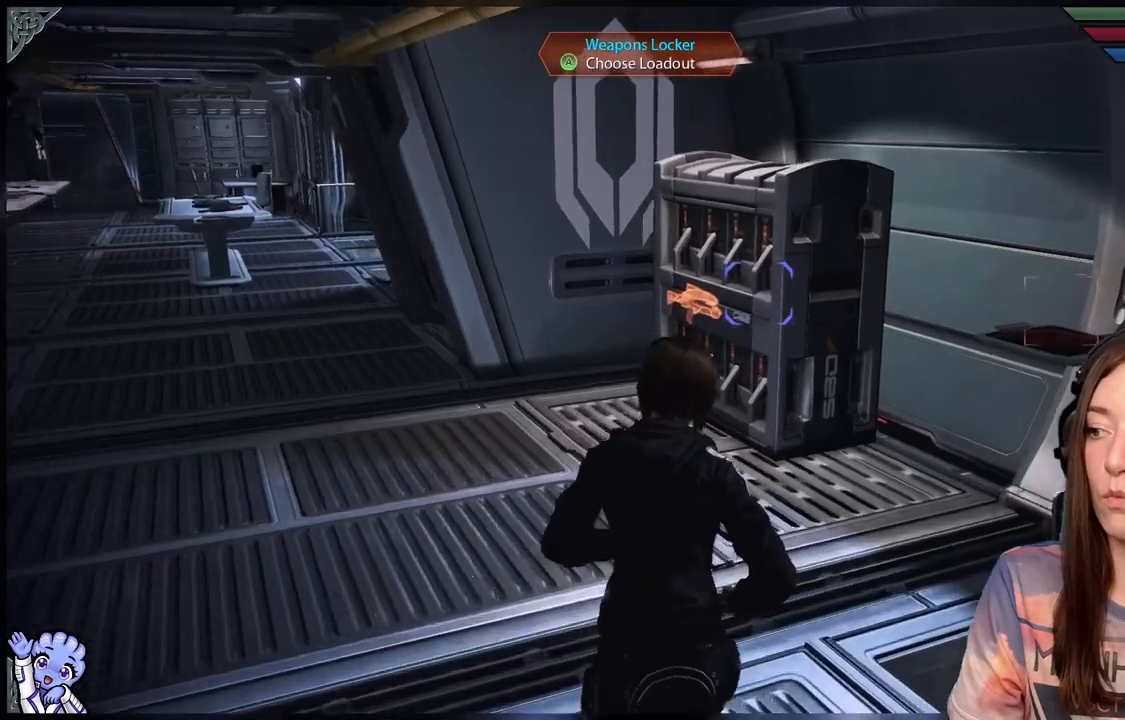
{"buttons": [], "left_stick": "up", "right_stick": "right", "events": [[183, "left_stick", "up"]]}
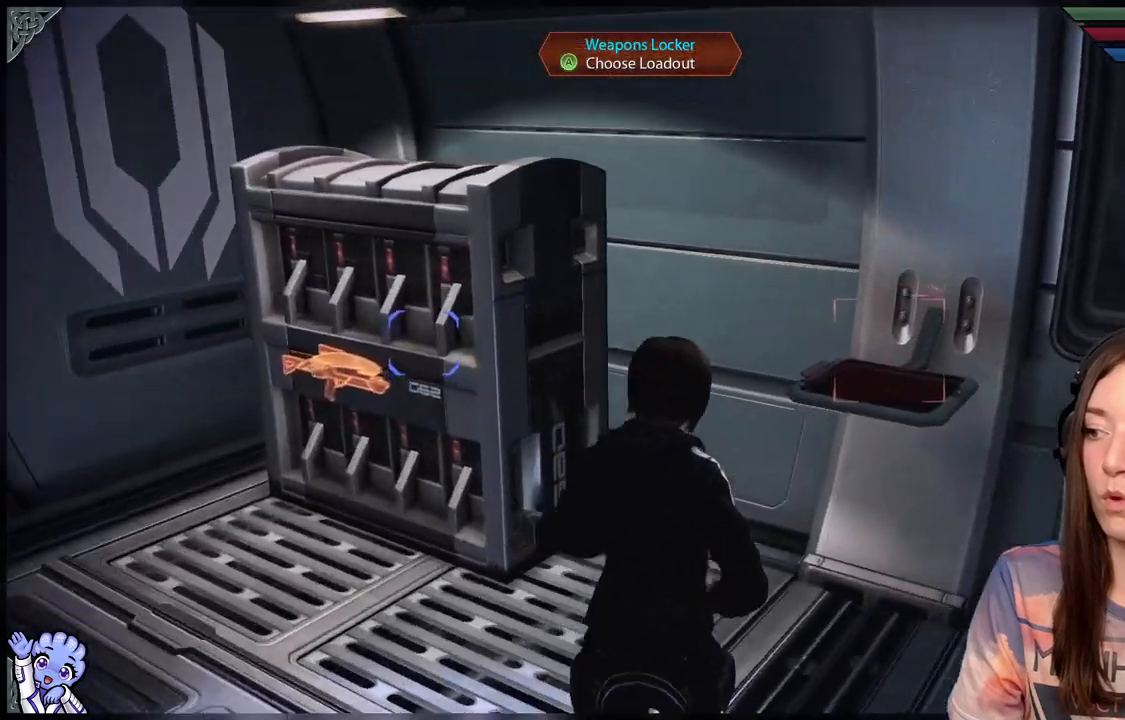
{"buttons": [], "left_stick": "center", "right_stick": "center", "events": [[250, "left_stick", "center"], [283, "right_stick", "center"]]}
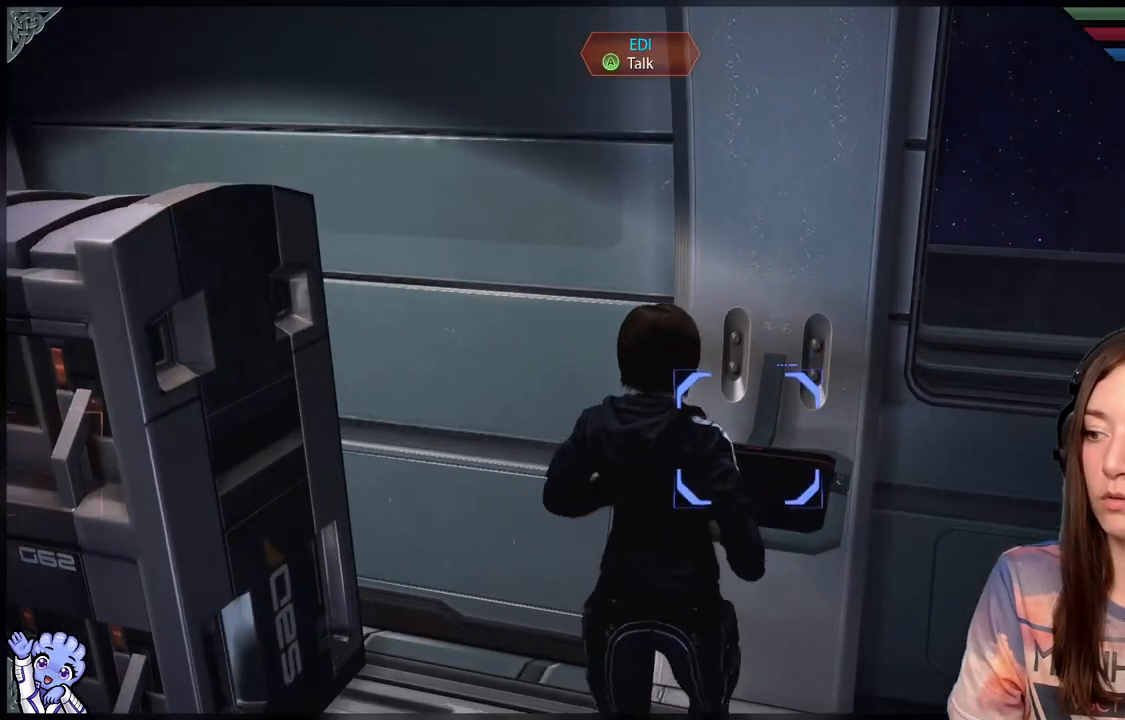
{"buttons": [], "left_stick": "center", "right_stick": "center", "events": []}
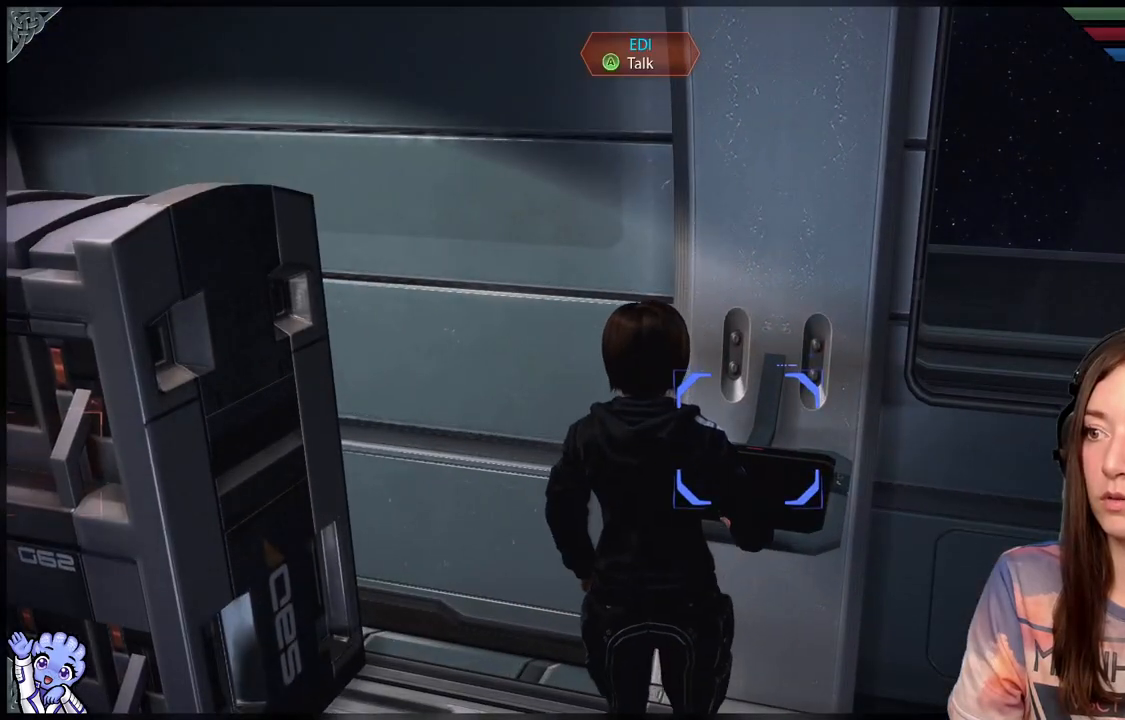
{"buttons": [], "left_stick": "center", "right_stick": "center", "events": [[50, "A", "down"], [150, "A", "up"]]}
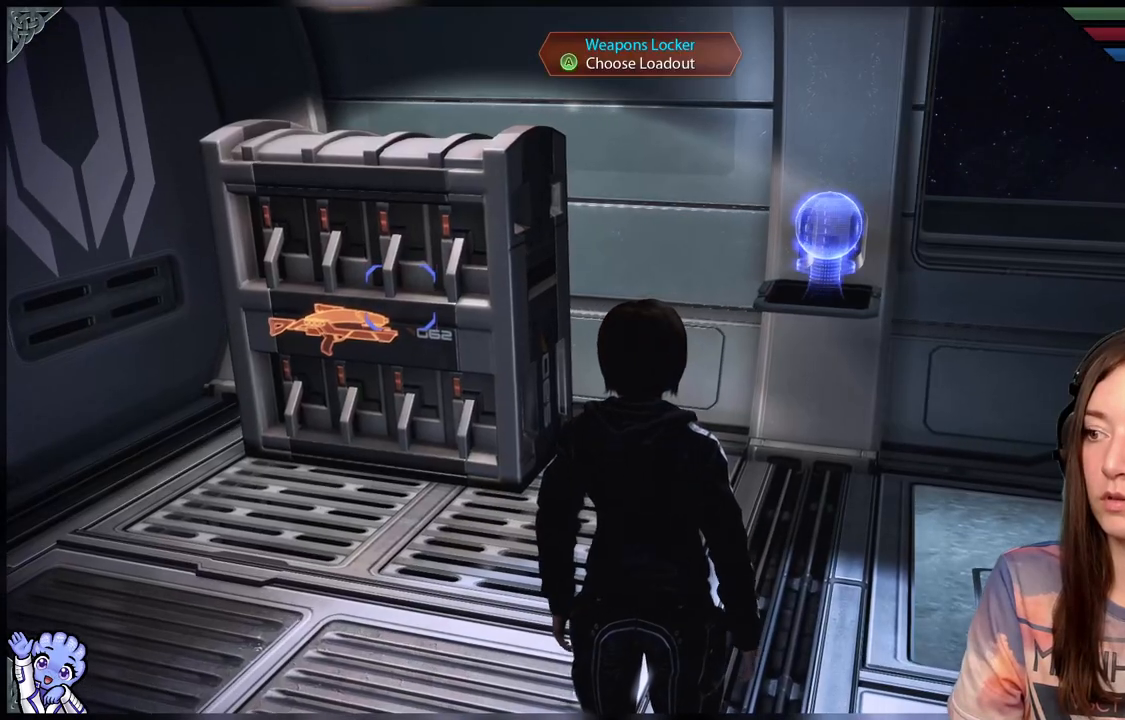
{"buttons": [], "left_stick": "center", "right_stick": "center", "events": []}
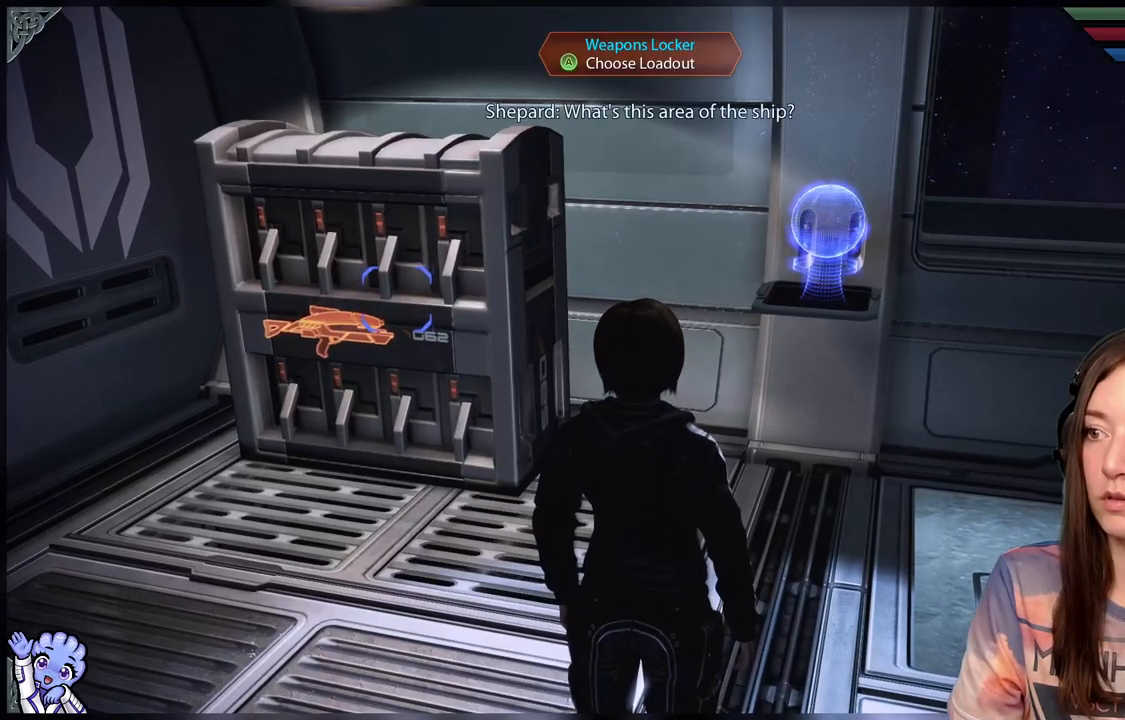
{"buttons": [], "left_stick": "up", "right_stick": "center", "events": [[17, "left_stick", "left"], [17, "right_stick", "left"], [383, "left_stick", "up"], [433, "right_stick", "center"]]}
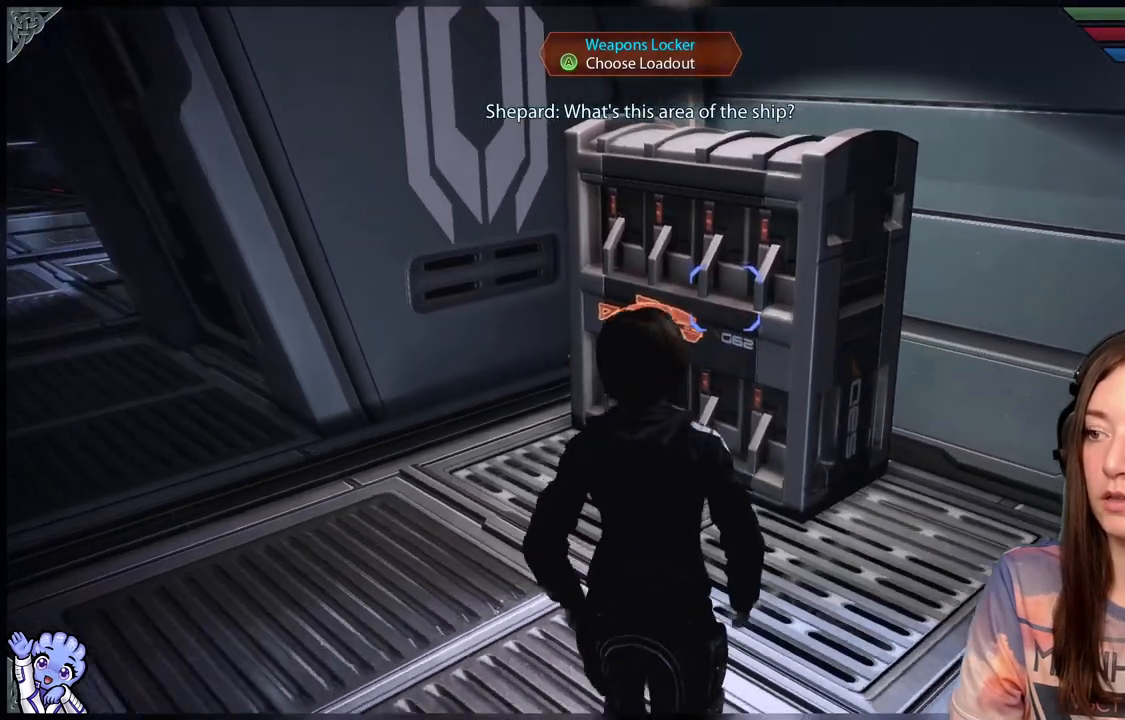
{"buttons": [], "left_stick": "up-left", "right_stick": "center", "events": [[200, "right_stick", "down-right"], [450, "left_stick", "up-left"], [450, "right_stick", "center"]]}
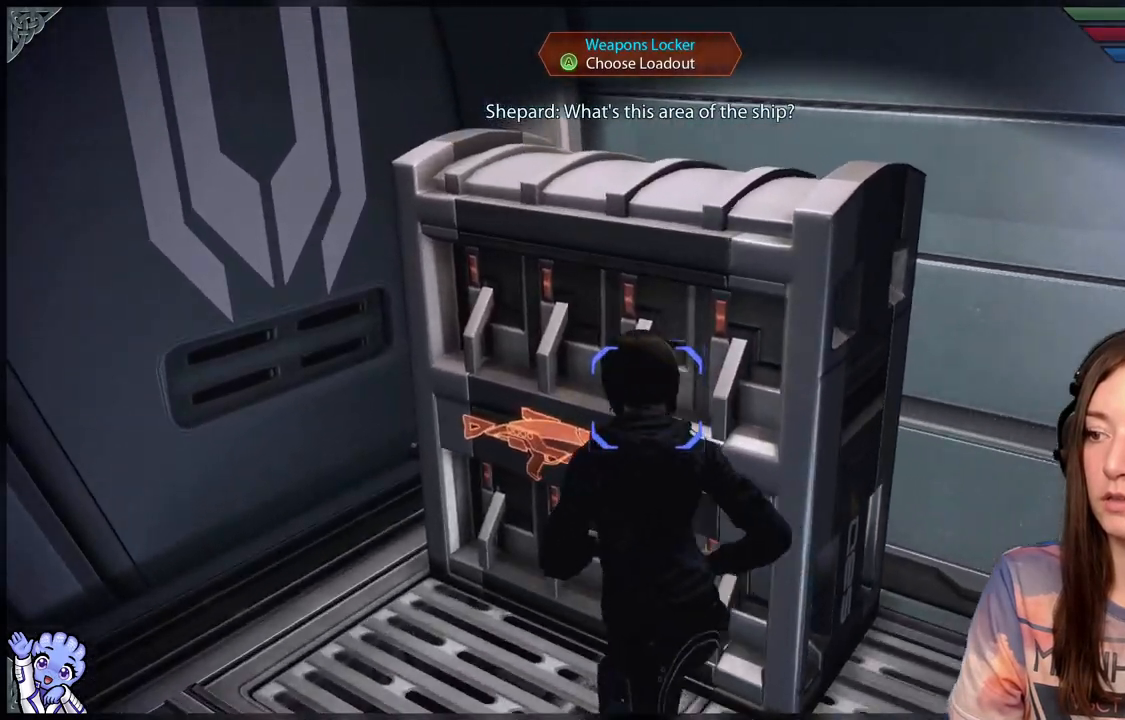
{"buttons": [], "left_stick": "center", "right_stick": "center", "events": [[150, "left_stick", "up"], [150, "right_stick", "down-right"], [300, "left_stick", "center"], [350, "right_stick", "center"]]}
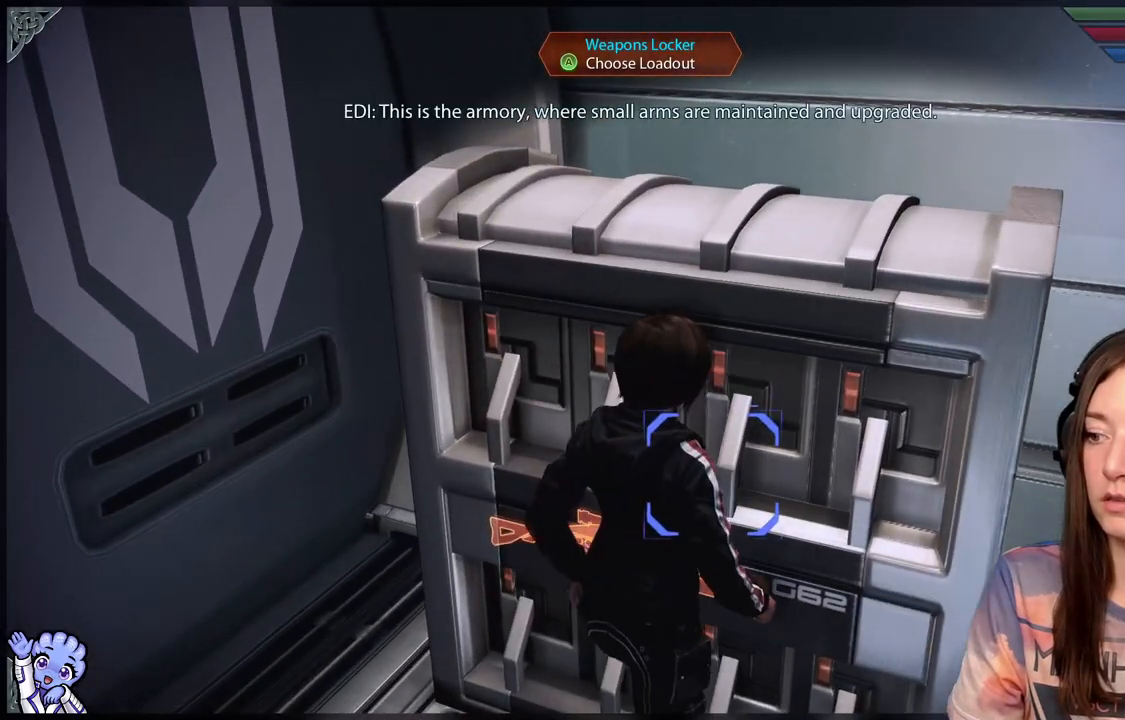
{"buttons": [], "left_stick": "center", "right_stick": "center", "events": []}
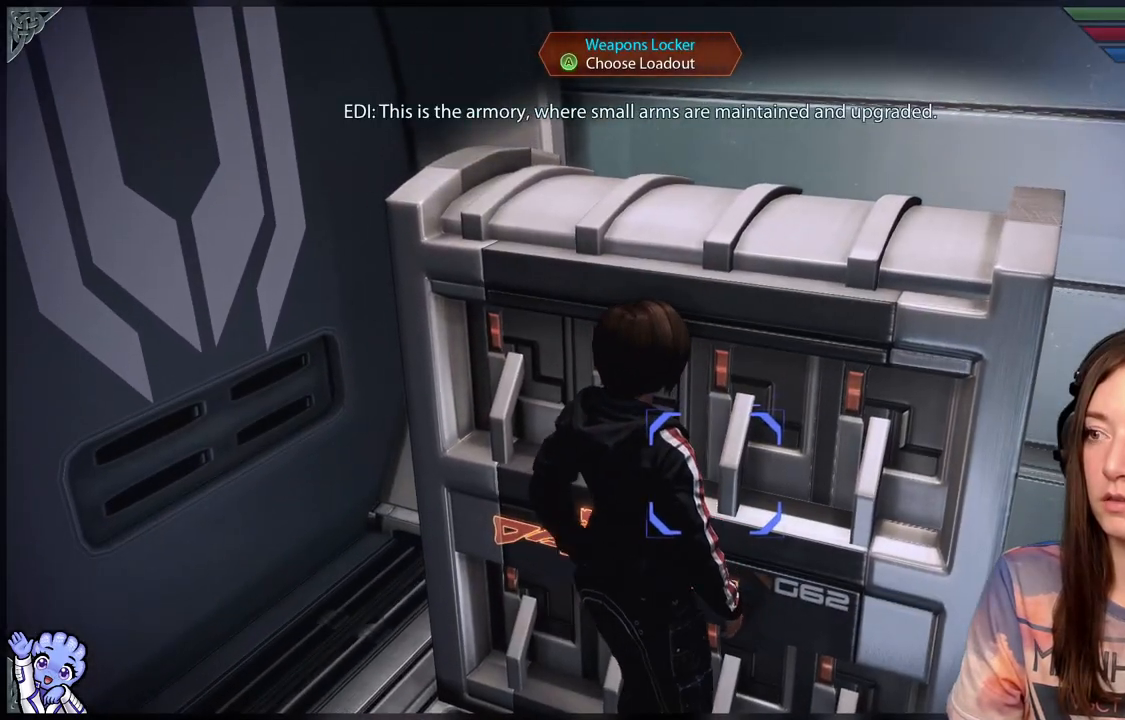
{"buttons": [], "left_stick": "center", "right_stick": "center", "events": [[50, "A", "down"], [133, "A", "up"]]}
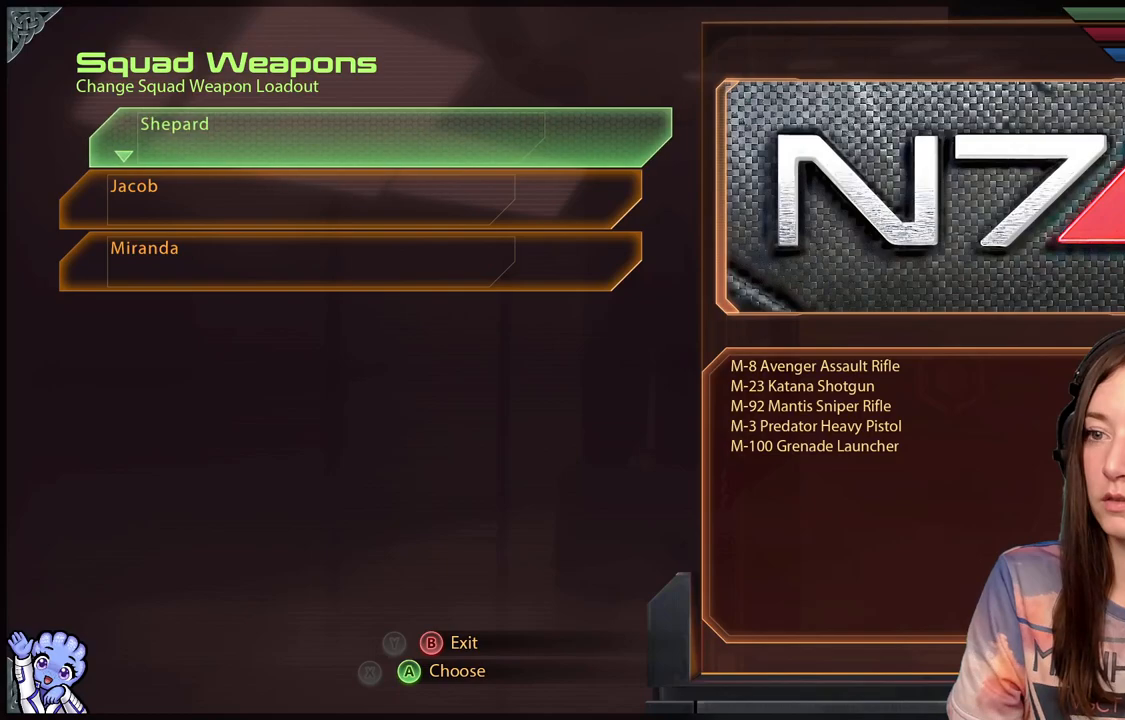
{"buttons": [], "left_stick": "down", "right_stick": "center", "events": [[267, "left_stick", "down"]]}
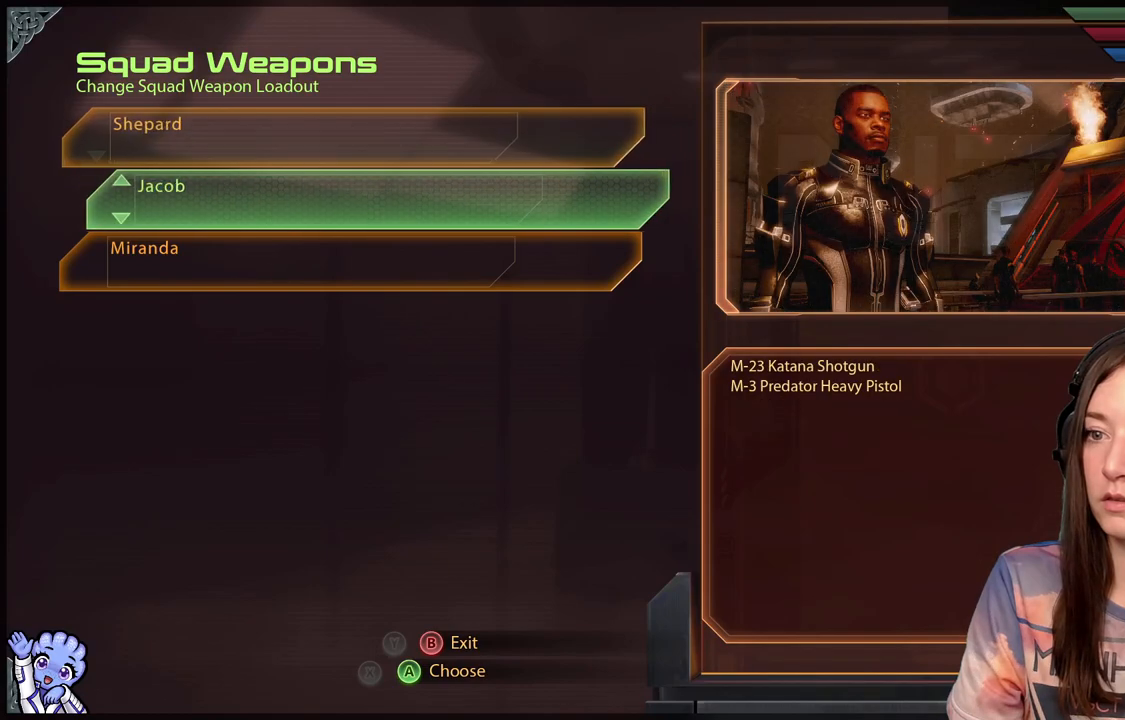
{"buttons": [], "left_stick": "down", "right_stick": "center", "events": [[33, "left_stick", "center"], [450, "left_stick", "down"]]}
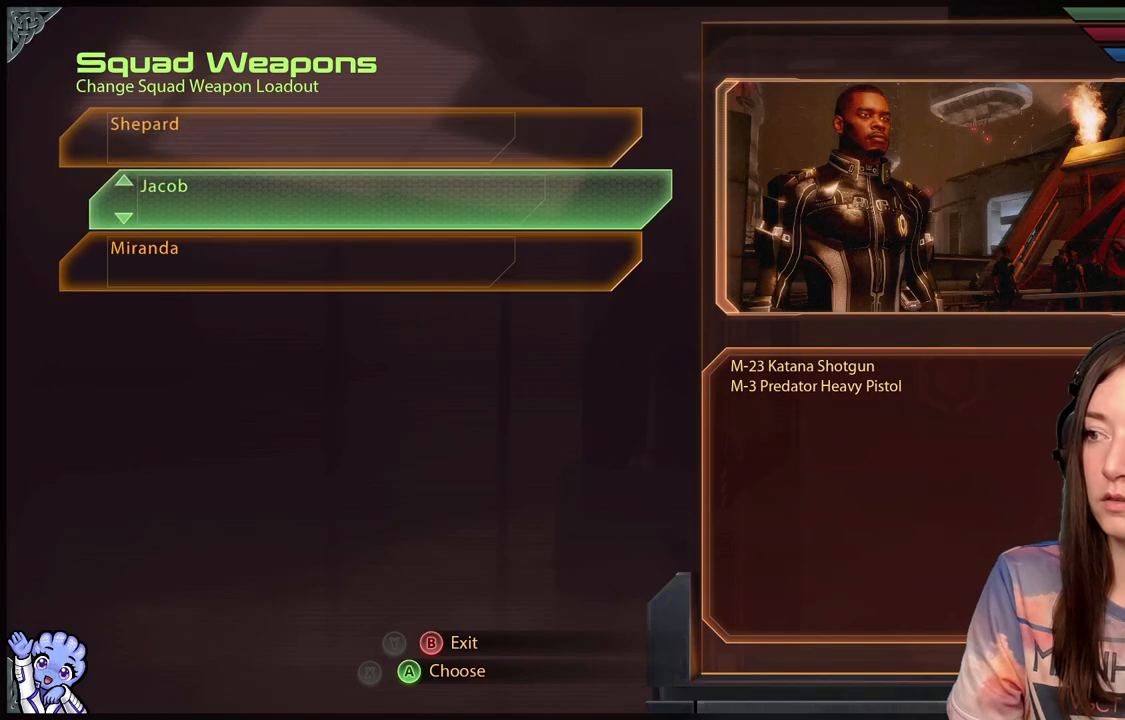
{"buttons": [], "left_stick": "center", "right_stick": "center", "events": [[183, "left_stick", "center"]]}